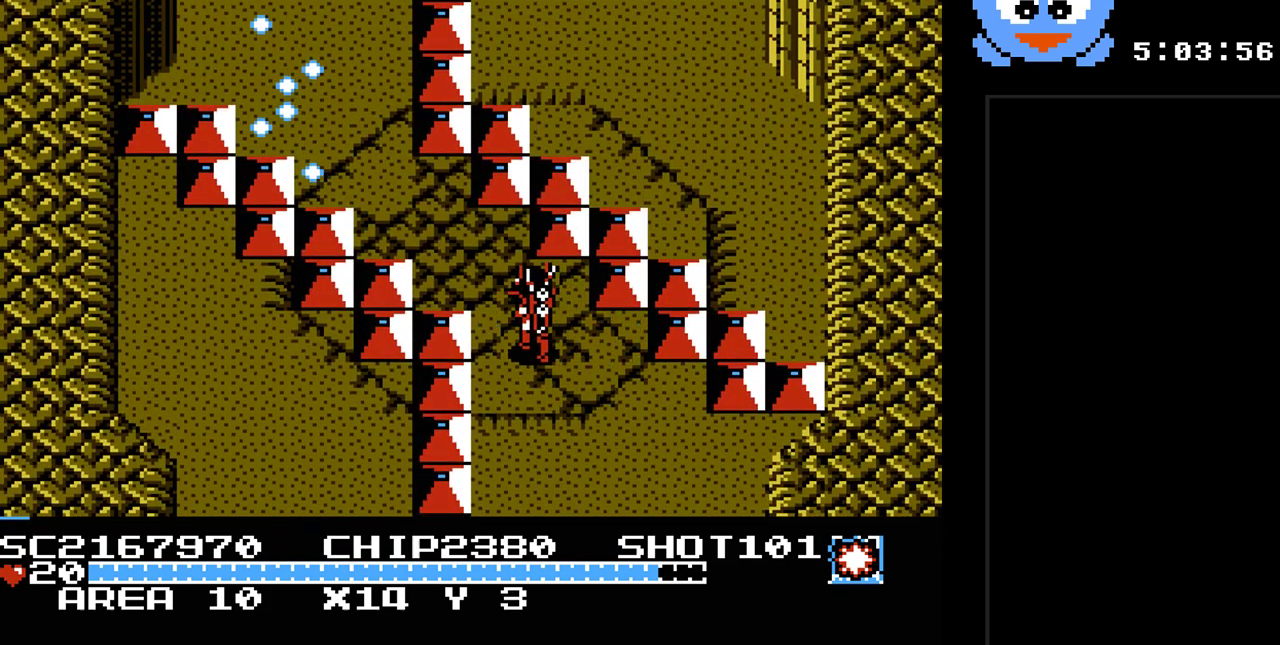
Gameplay with a controller (Nintendo layout); each line is a JSON object with the inputs held at the frame after it. "events" lists button and stick changes between this image and that frame as [ms after this image, input, new state], when the widget could be followed in between. Not read: L3 R3.
{"buttons": ["Y", "DPAD_UP", "DPAD_LEFT"], "events": []}
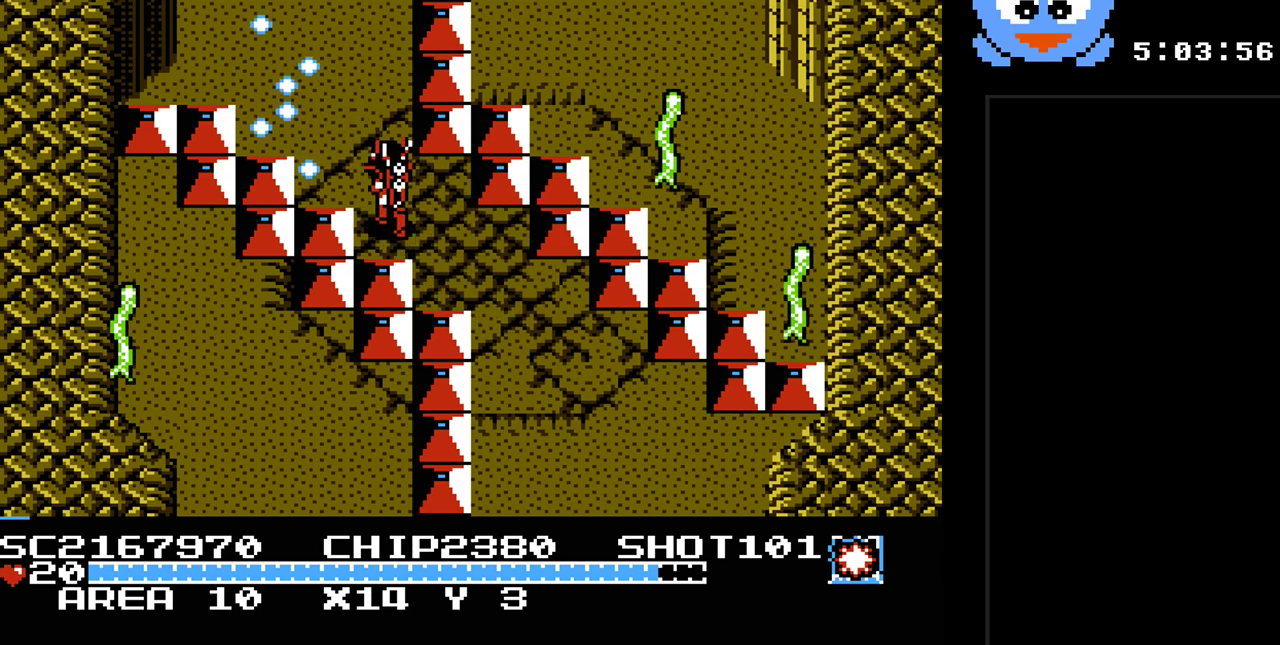
{"buttons": ["Y"], "events": [[300, "DPAD_LEFT", "up"], [333, "DPAD_UP", "up"]]}
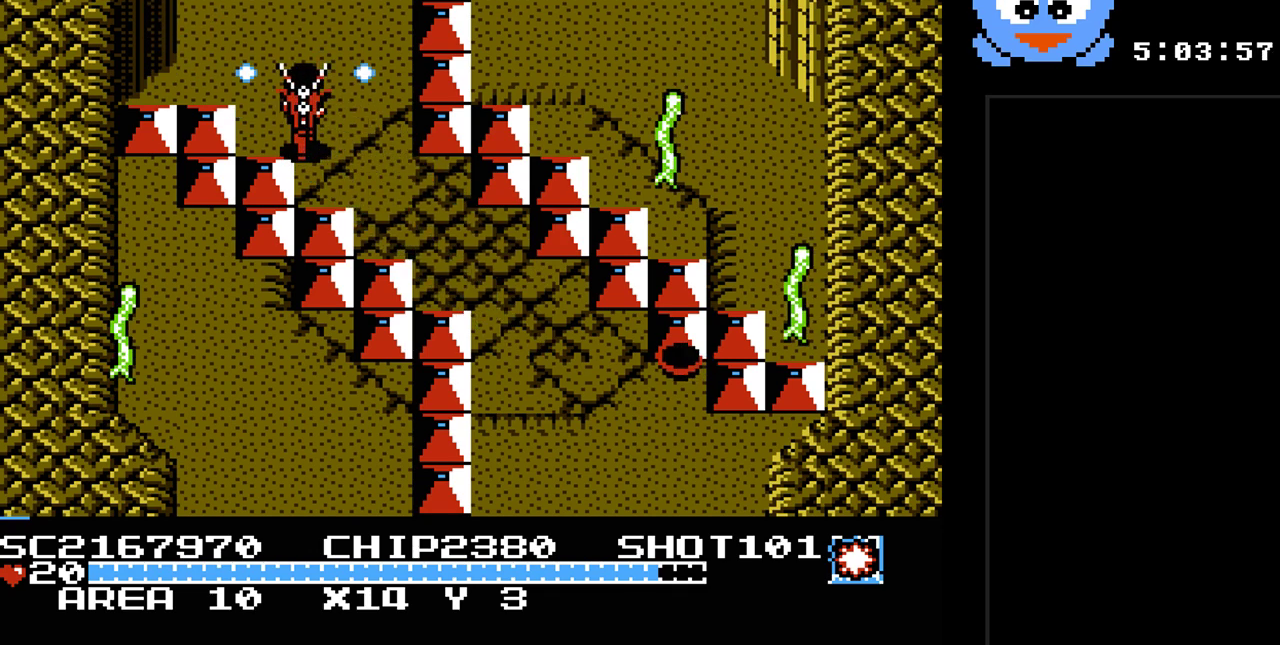
{"buttons": ["Y"], "events": [[50, "DPAD_UP", "down"], [183, "DPAD_UP", "up"], [333, "DPAD_DOWN", "down"], [433, "DPAD_DOWN", "up"]]}
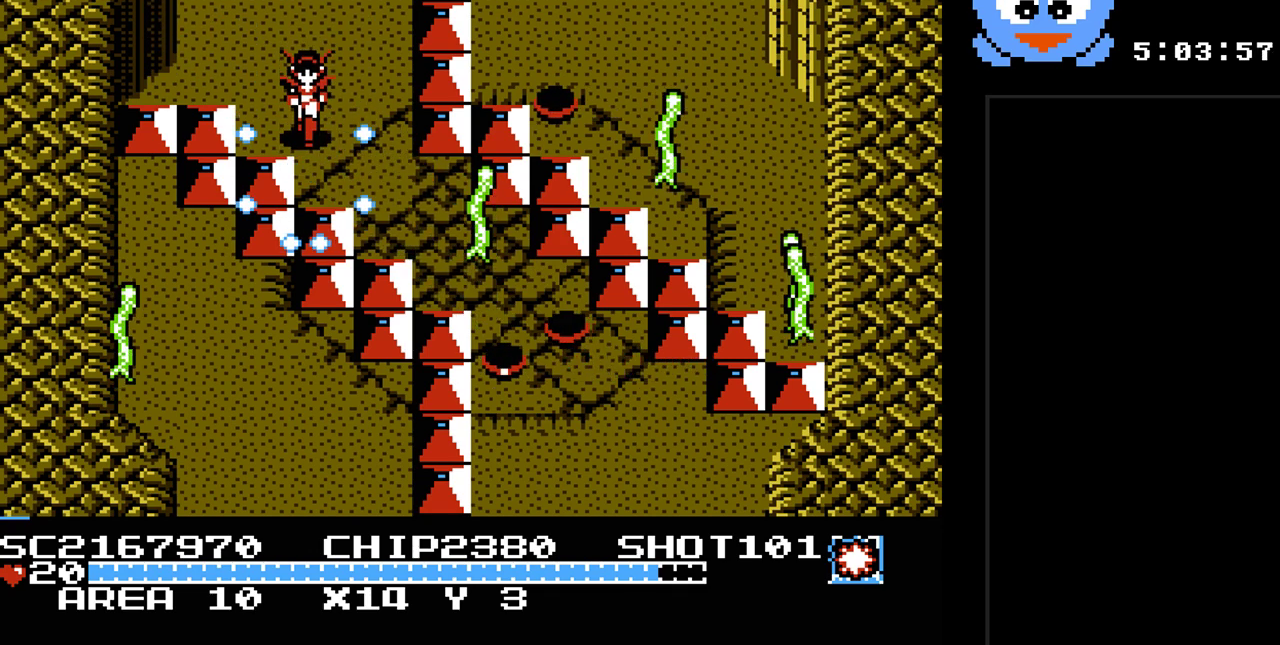
{"buttons": ["Y"], "events": [[317, "B", "down"], [483, "B", "up"]]}
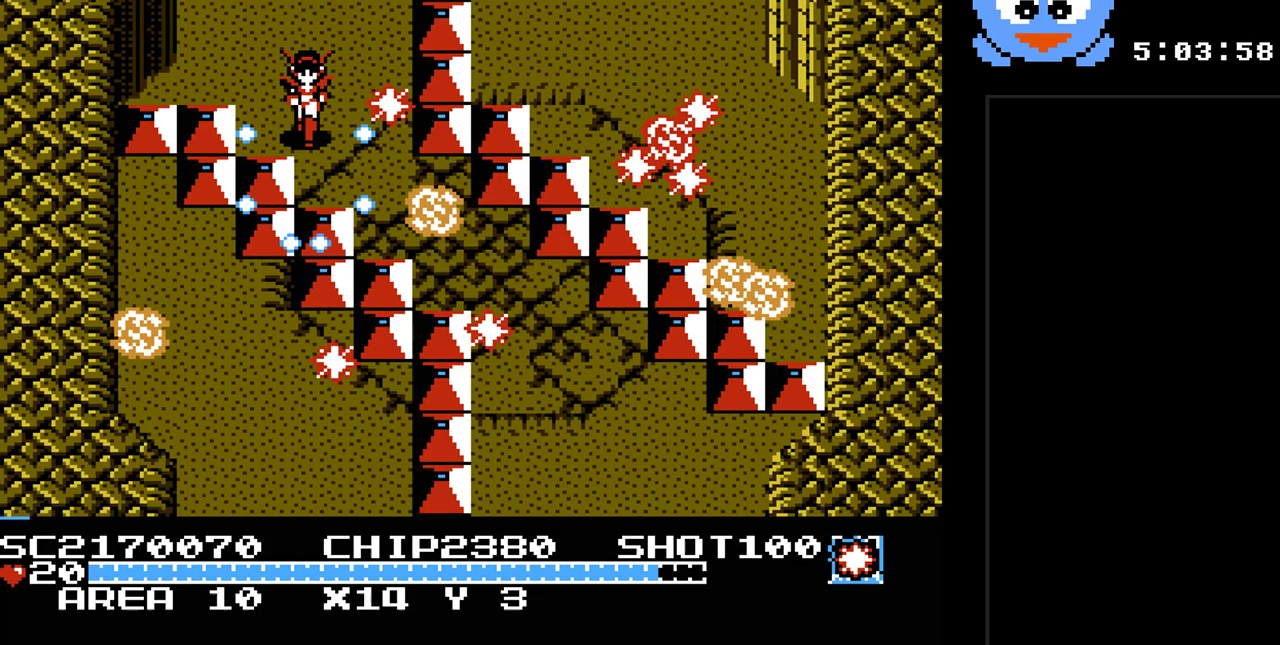
{"buttons": ["Y", "DPAD_RIGHT"], "events": [[433, "DPAD_RIGHT", "down"]]}
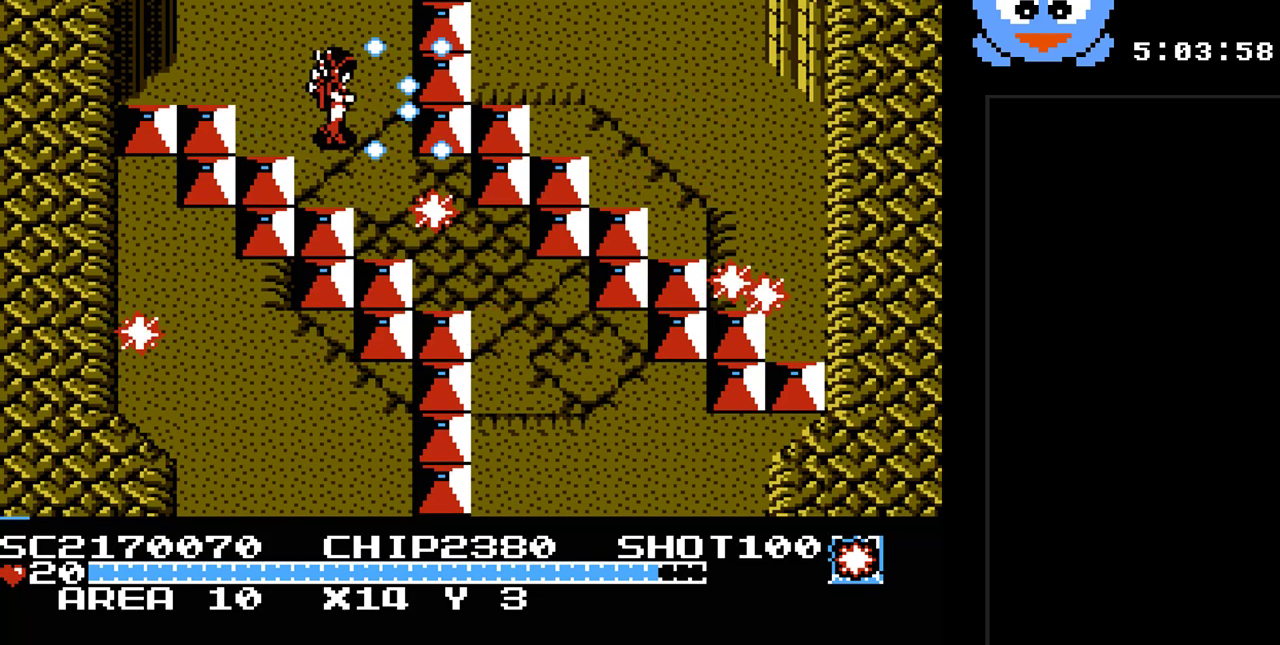
{"buttons": ["Y"], "events": [[83, "DPAD_DOWN", "down"], [117, "DPAD_RIGHT", "up"], [150, "DPAD_DOWN", "up"]]}
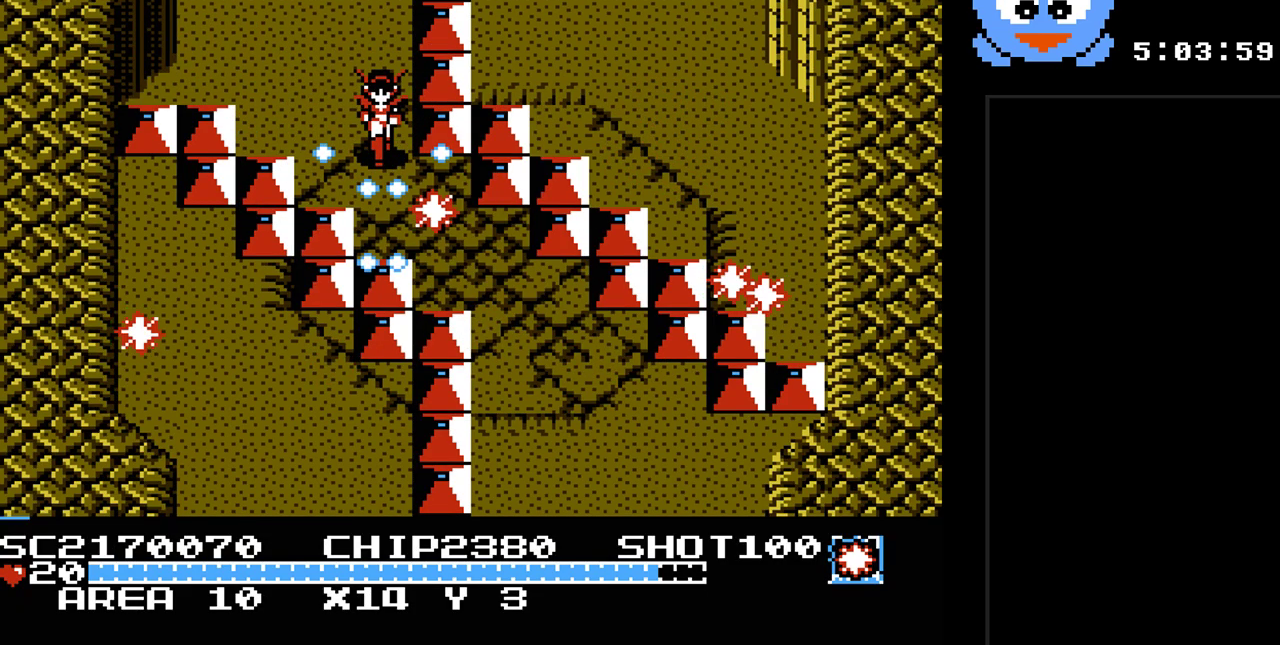
{"buttons": [], "events": [[67, "Y", "up"]]}
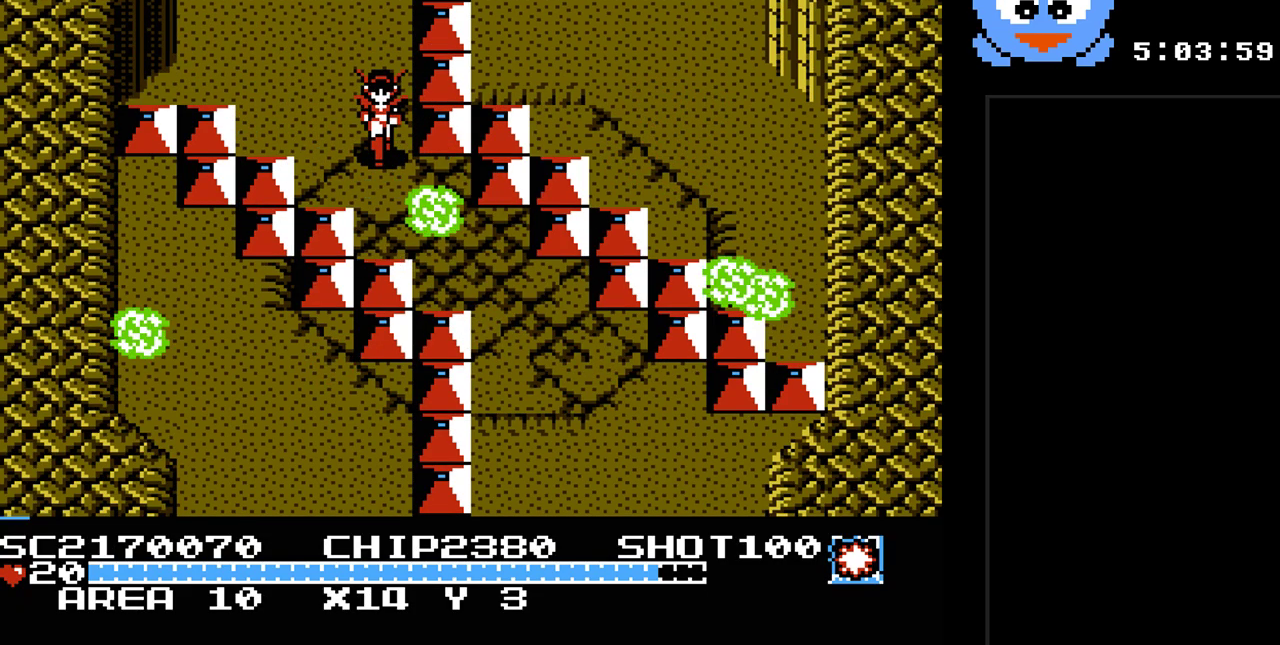
{"buttons": [], "events": [[83, "DPAD_LEFT", "down"], [267, "DPAD_DOWN", "down"], [267, "DPAD_LEFT", "up"], [333, "DPAD_RIGHT", "down"], [367, "DPAD_DOWN", "up"], [367, "DPAD_RIGHT", "up"]]}
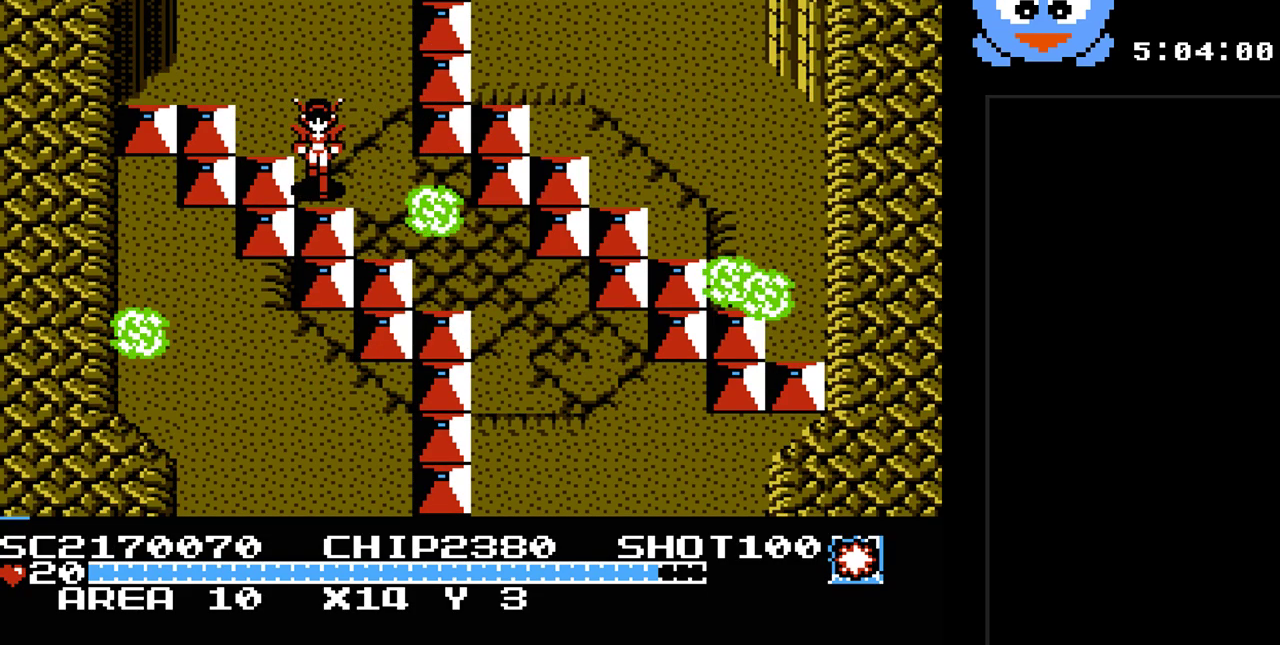
{"buttons": ["Y", "DPAD_DOWN", "DPAD_RIGHT"], "events": [[350, "DPAD_DOWN", "down"], [350, "DPAD_RIGHT", "down"], [417, "Y", "down"]]}
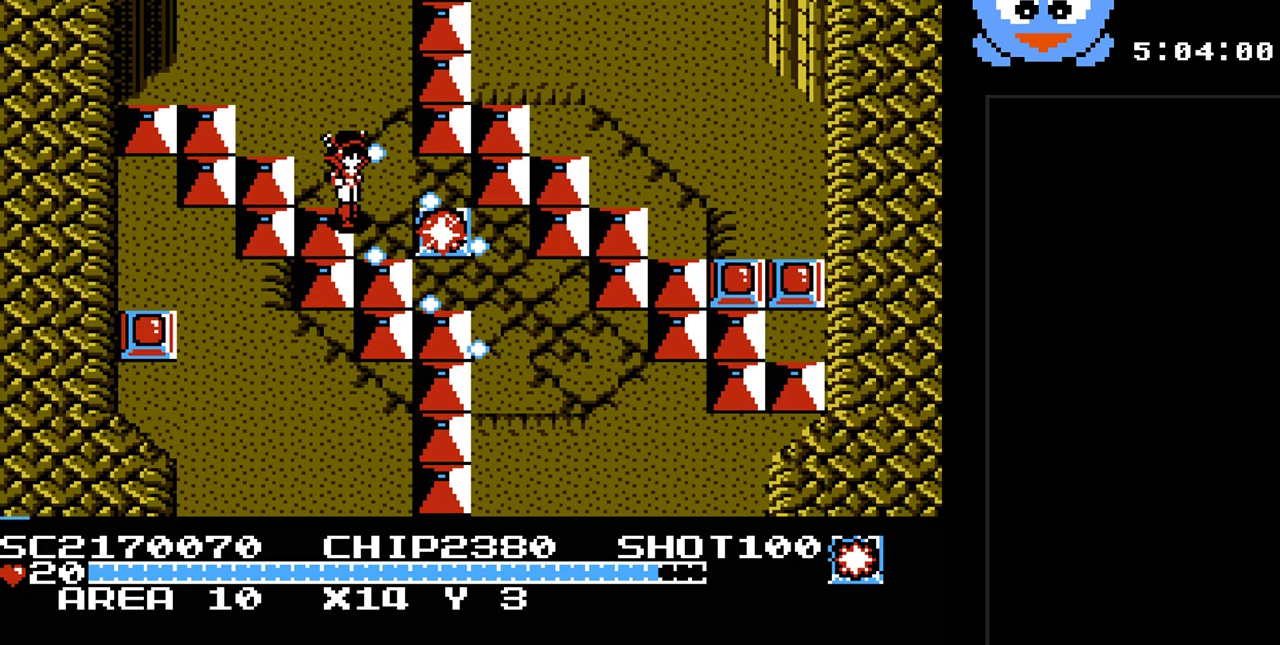
{"buttons": ["DPAD_DOWN"], "events": [[67, "DPAD_DOWN", "up"], [100, "DPAD_RIGHT", "up"], [267, "DPAD_RIGHT", "down"], [333, "Y", "up"], [450, "DPAD_DOWN", "down"], [483, "DPAD_RIGHT", "up"]]}
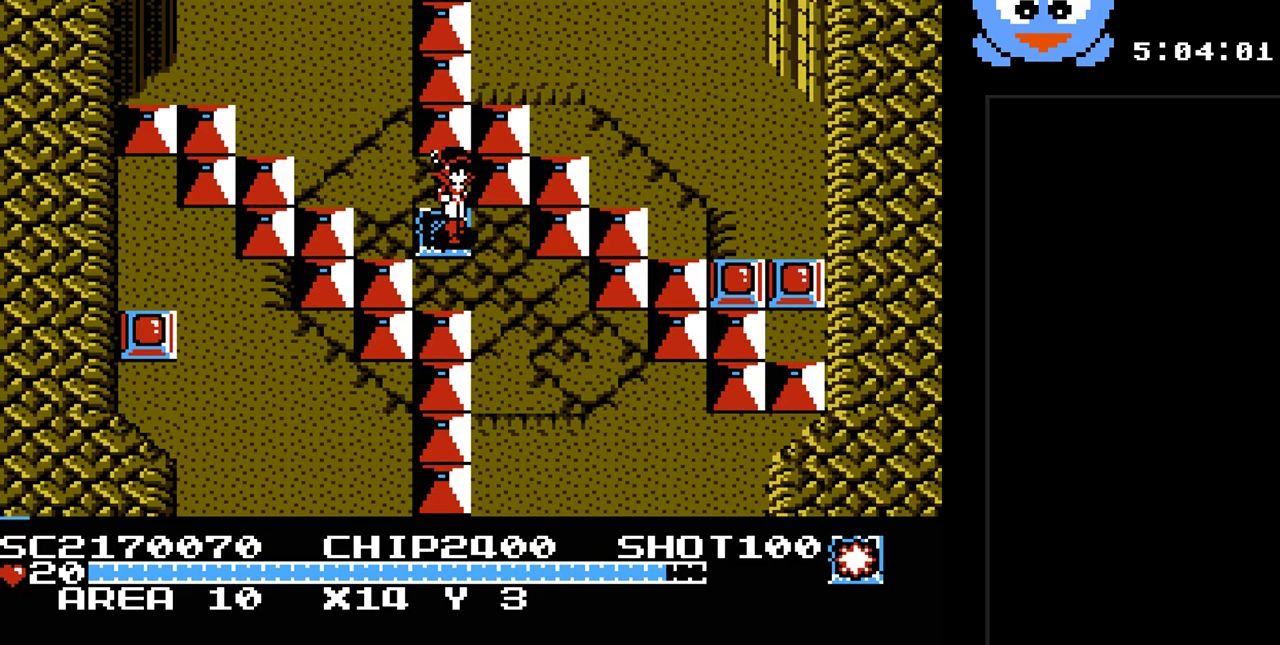
{"buttons": [], "events": [[267, "DPAD_RIGHT", "down"], [300, "DPAD_DOWN", "up"], [467, "DPAD_RIGHT", "up"]]}
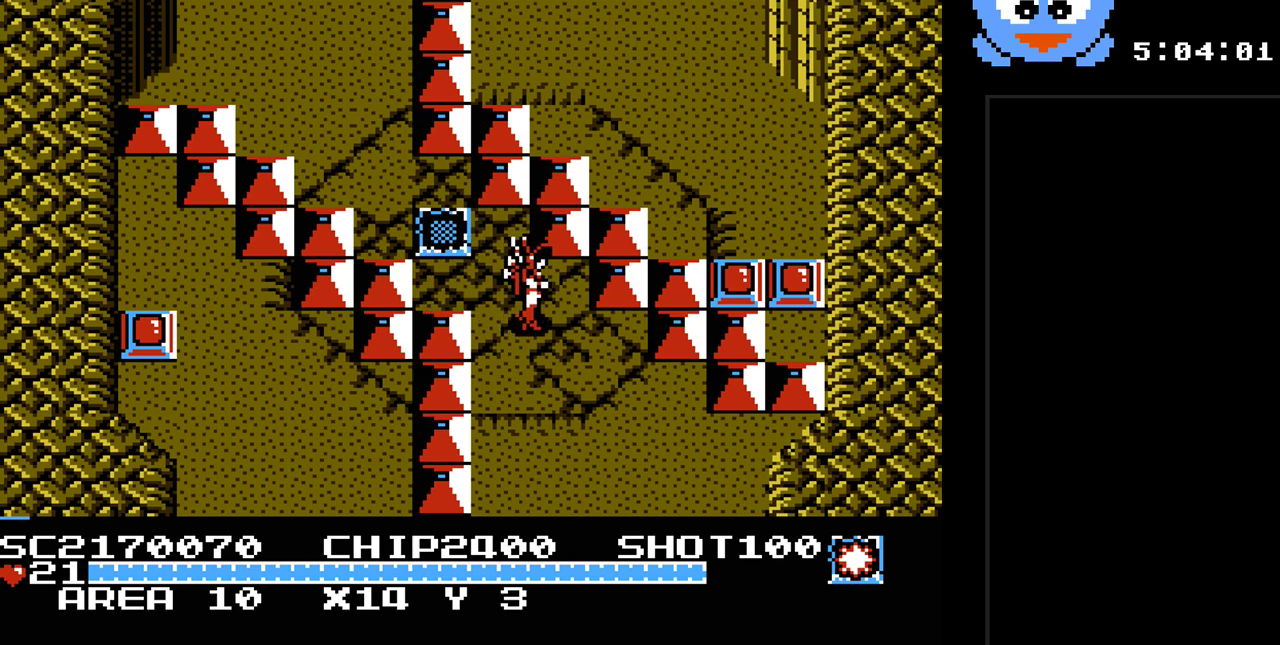
{"buttons": [], "events": [[250, "SELECT", "down"], [383, "SELECT", "up"]]}
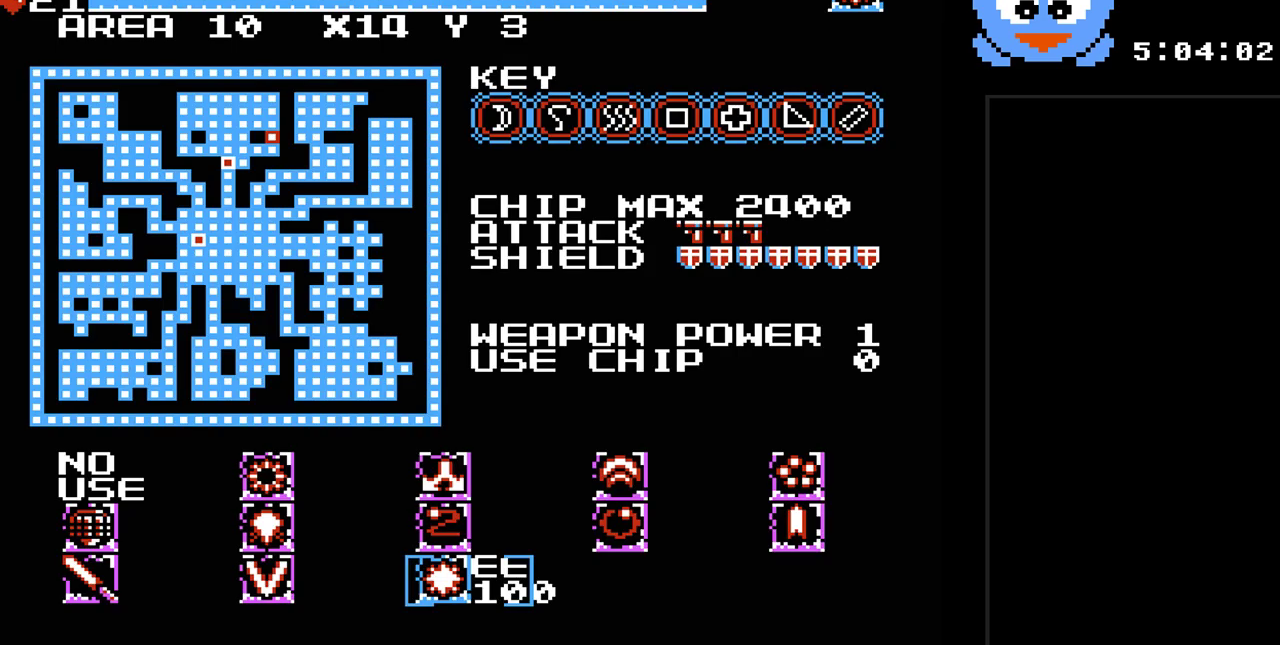
{"buttons": [], "events": [[300, "DPAD_UP", "down"], [400, "DPAD_UP", "up"]]}
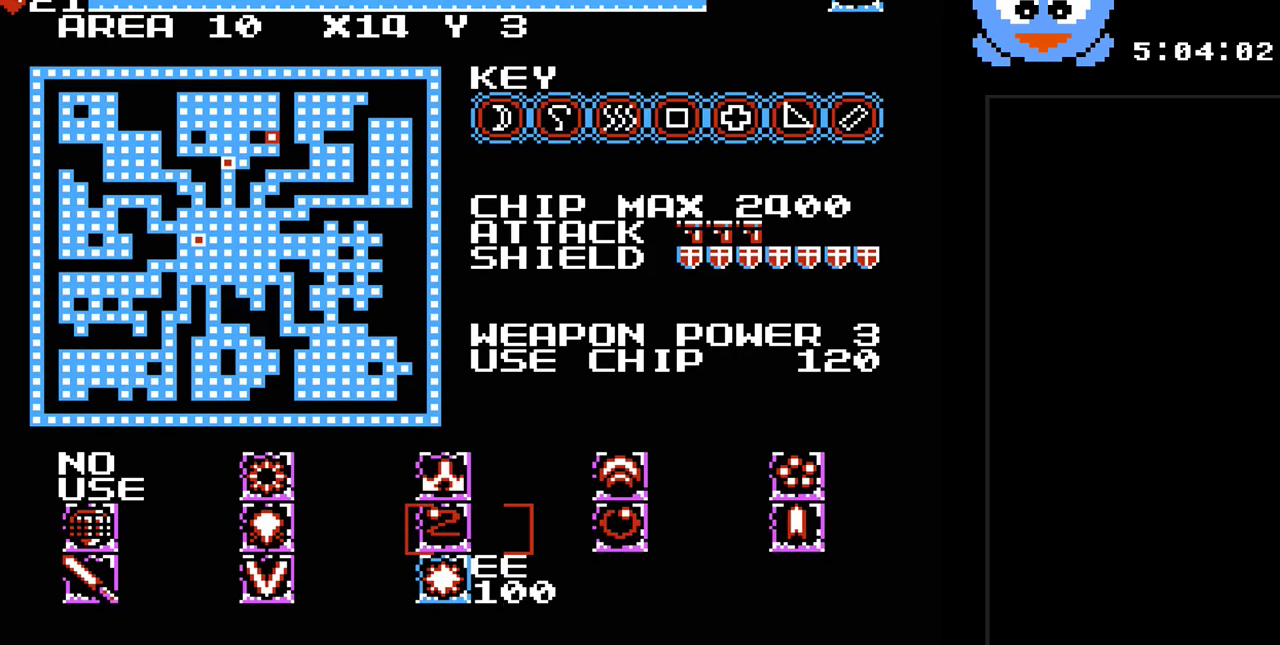
{"buttons": ["SELECT"], "events": [[50, "DPAD_RIGHT", "down"], [183, "DPAD_RIGHT", "up"], [217, "DPAD_UP", "down"], [367, "DPAD_UP", "up"], [467, "SELECT", "down"]]}
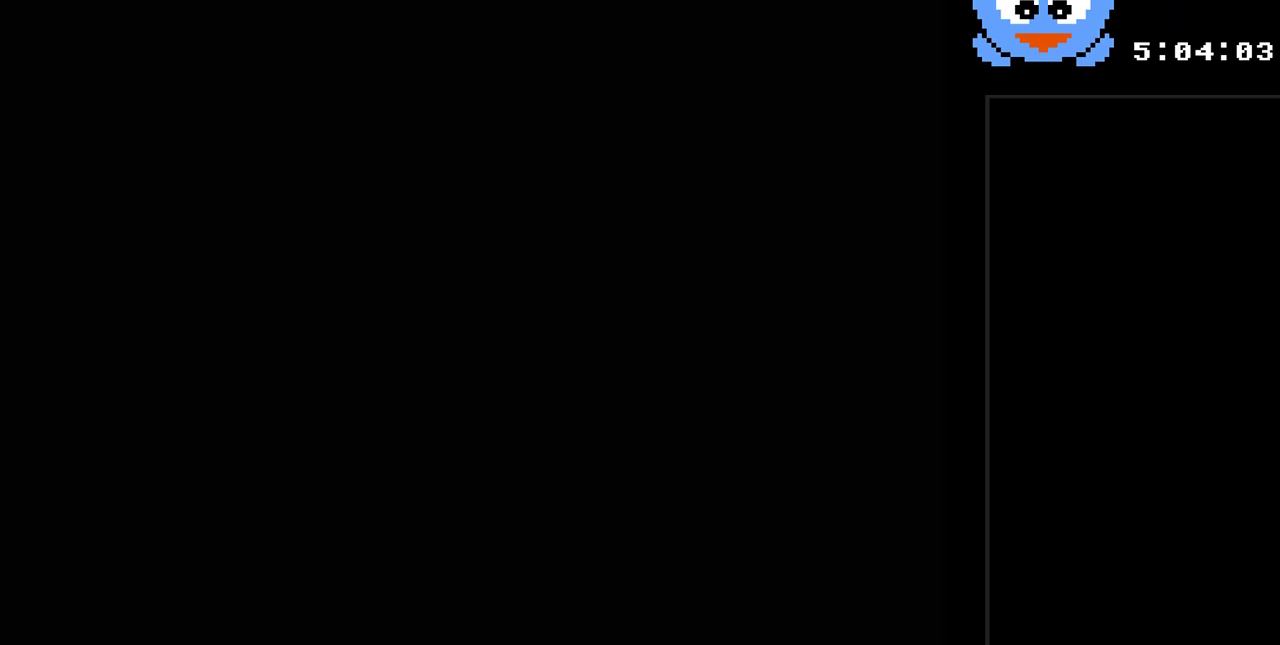
{"buttons": [], "events": [[100, "SELECT", "up"]]}
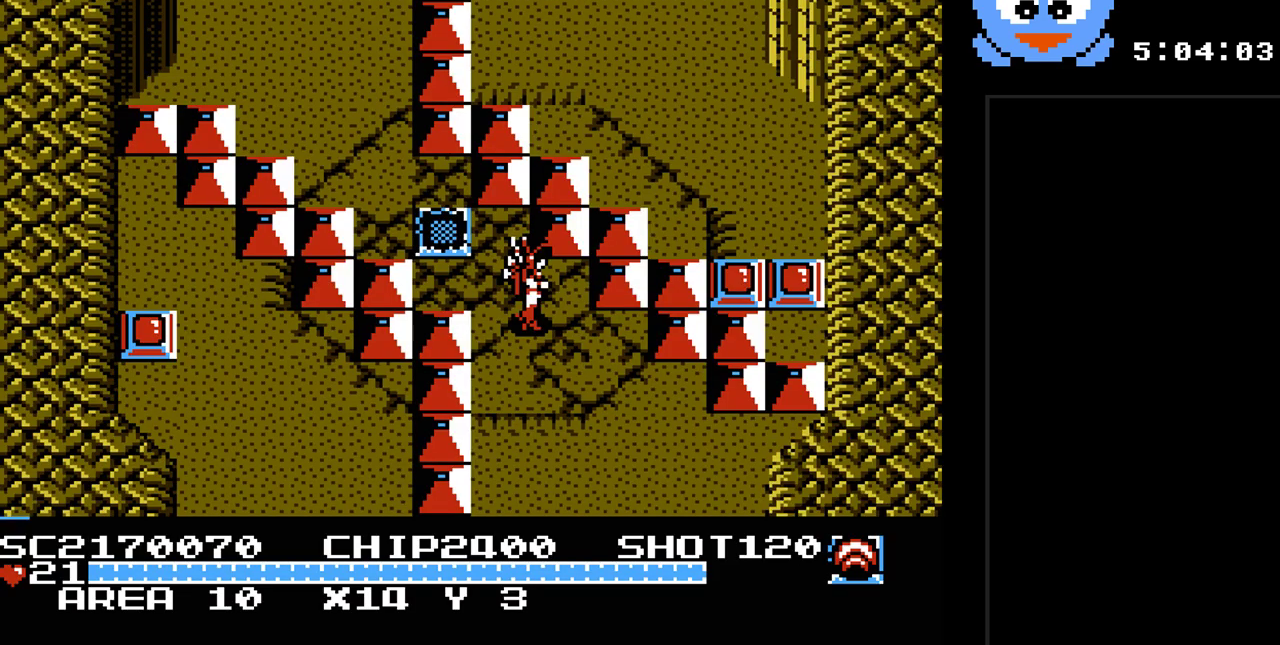
{"buttons": [], "events": [[50, "DPAD_RIGHT", "down"], [167, "B", "down"], [167, "DPAD_RIGHT", "up"], [500, "B", "up"]]}
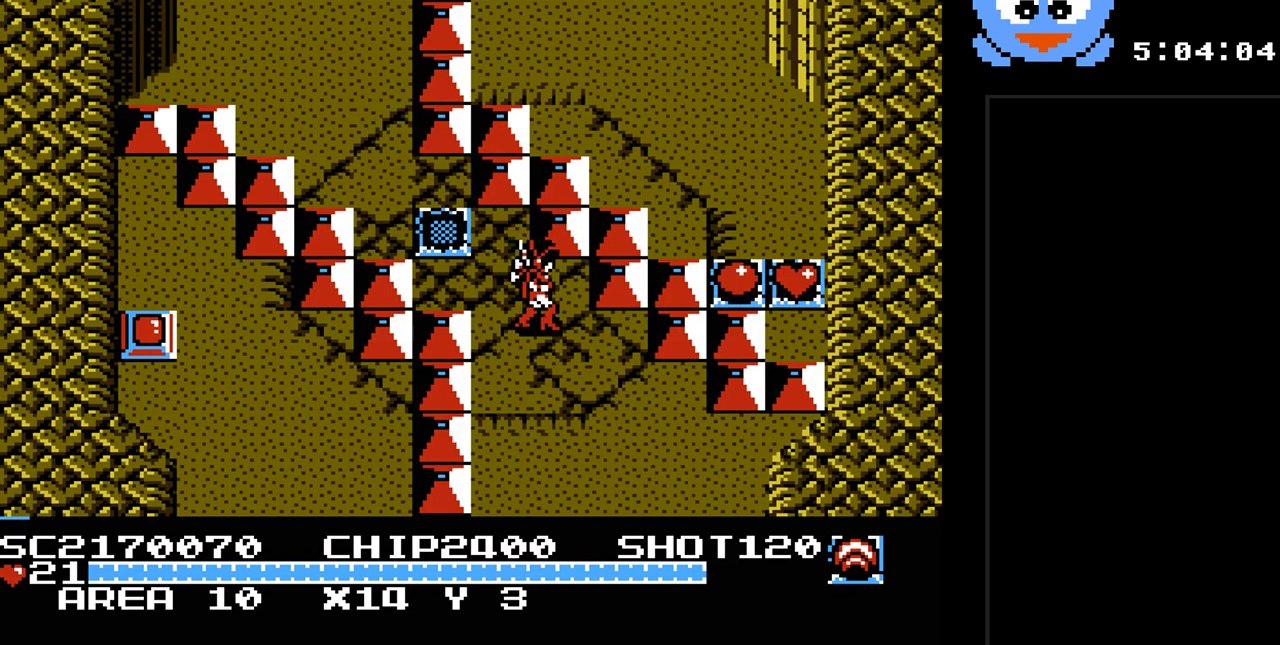
{"buttons": [], "events": [[83, "DPAD_LEFT", "down"], [183, "B", "down"], [217, "DPAD_LEFT", "up"], [417, "B", "up"]]}
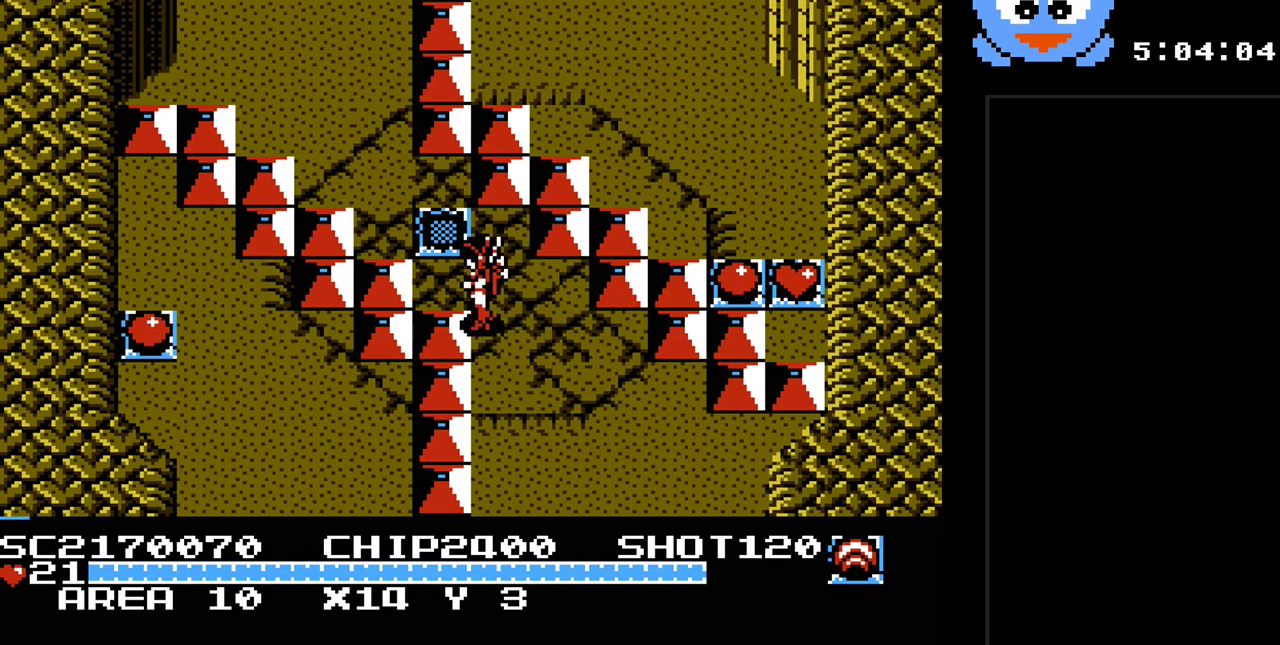
{"buttons": [], "events": []}
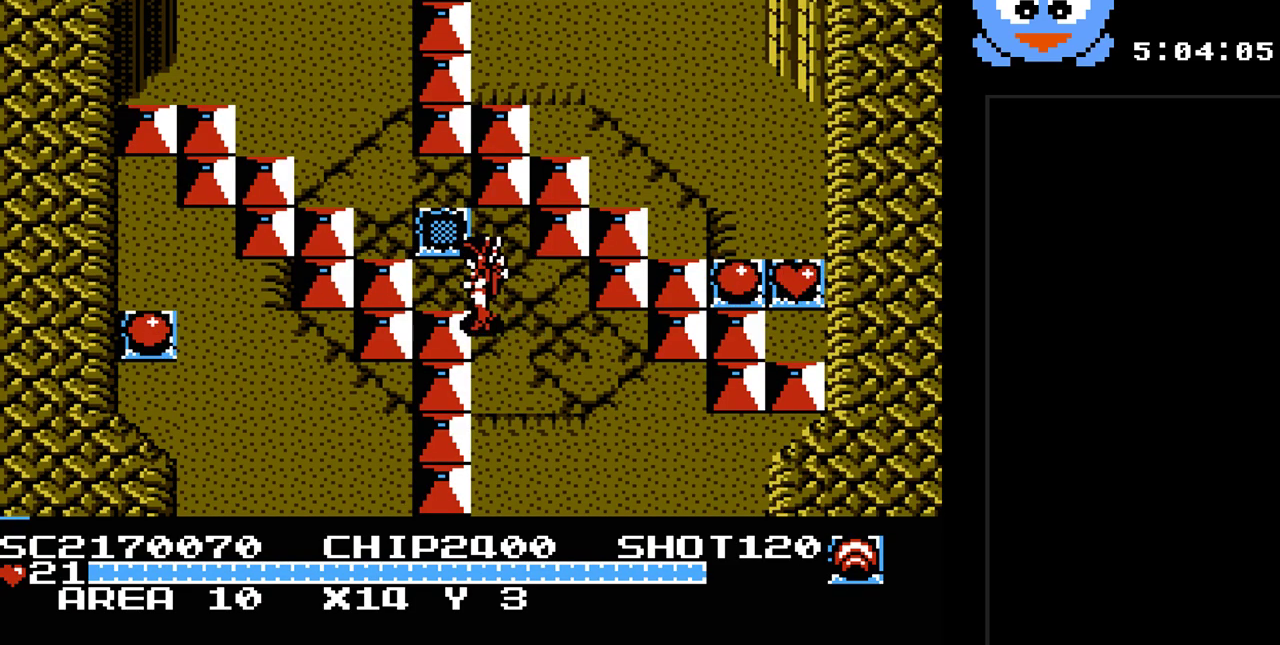
{"buttons": ["DPAD_UP", "DPAD_LEFT"], "events": [[150, "DPAD_LEFT", "down"], [150, "DPAD_UP", "down"]]}
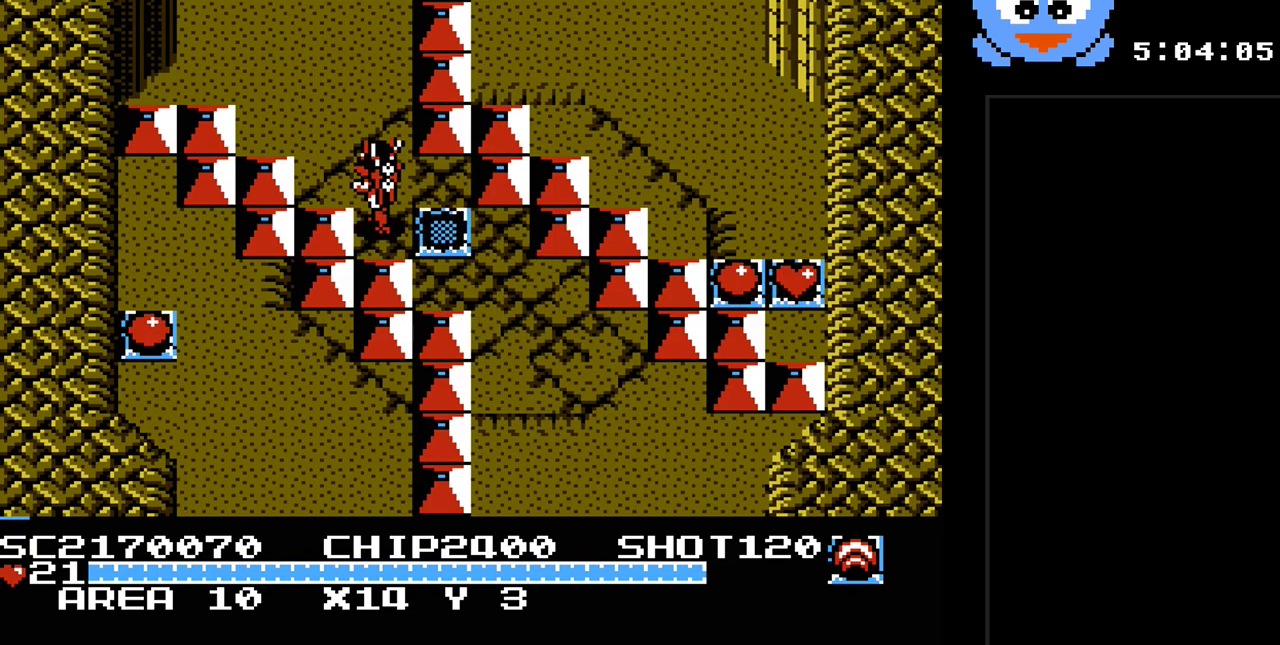
{"buttons": [], "events": [[33, "DPAD_LEFT", "up"], [183, "DPAD_RIGHT", "down"], [250, "DPAD_UP", "up"], [283, "DPAD_RIGHT", "up"]]}
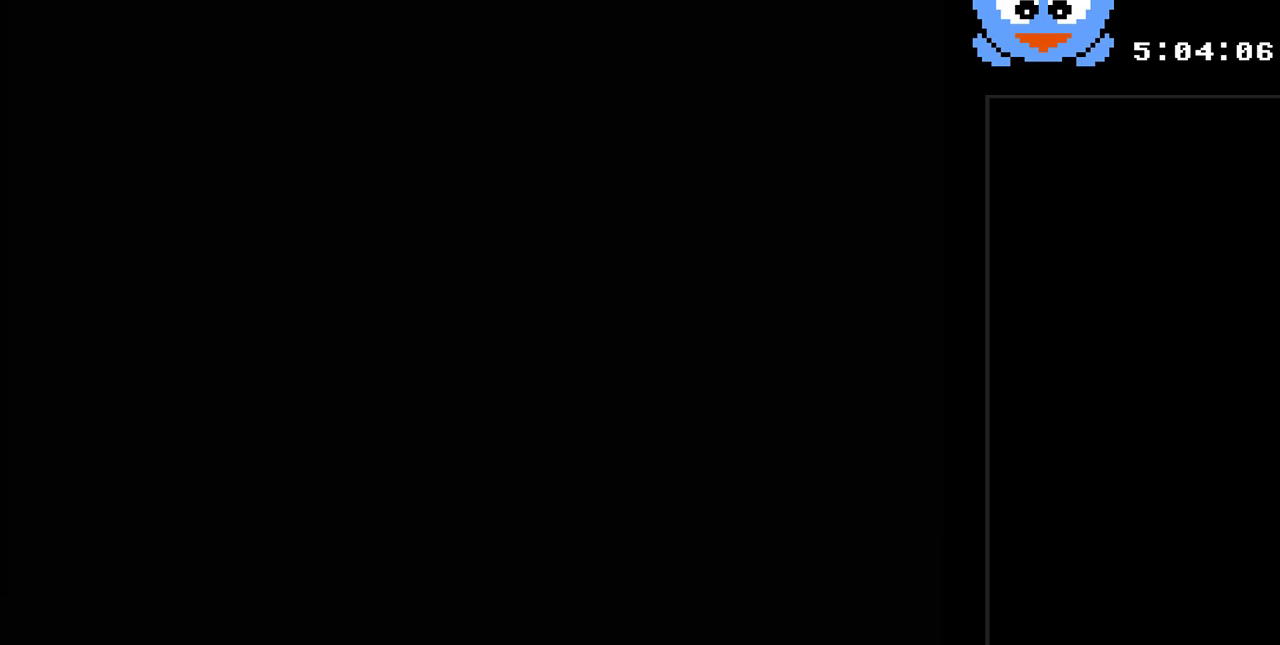
{"buttons": [], "events": [[17, "SELECT", "down"], [233, "SELECT", "up"]]}
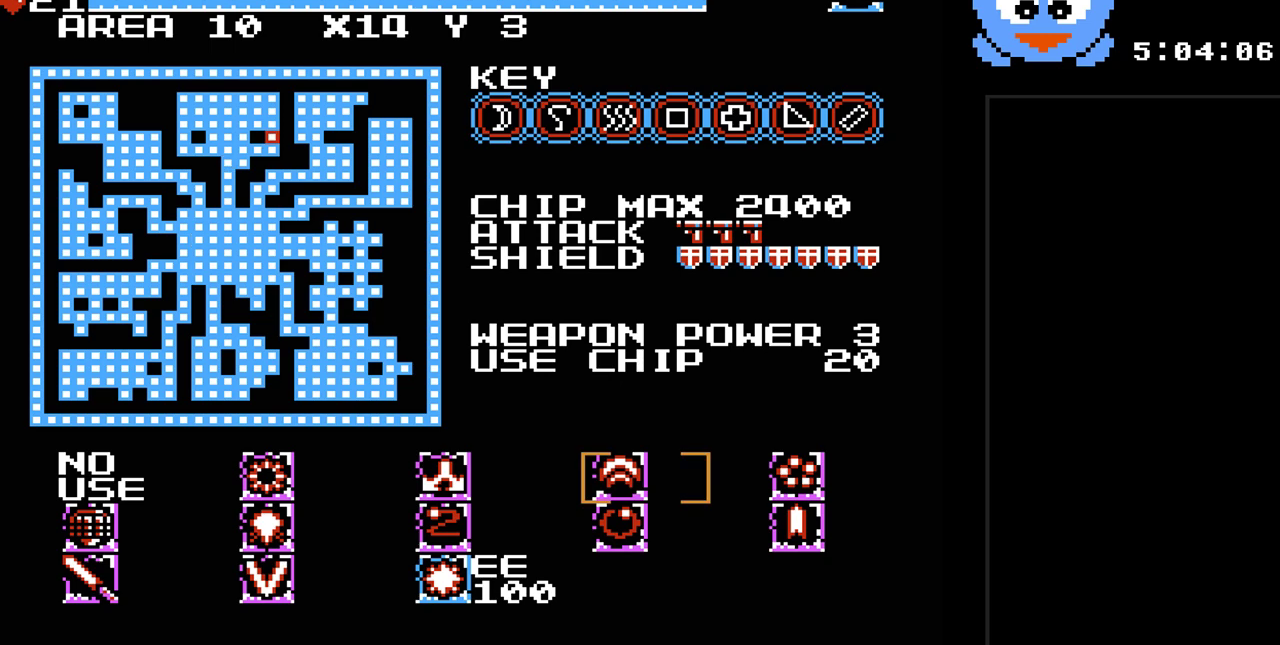
{"buttons": ["DPAD_DOWN"], "events": [[217, "DPAD_LEFT", "down"], [317, "DPAD_LEFT", "up"], [400, "DPAD_DOWN", "down"]]}
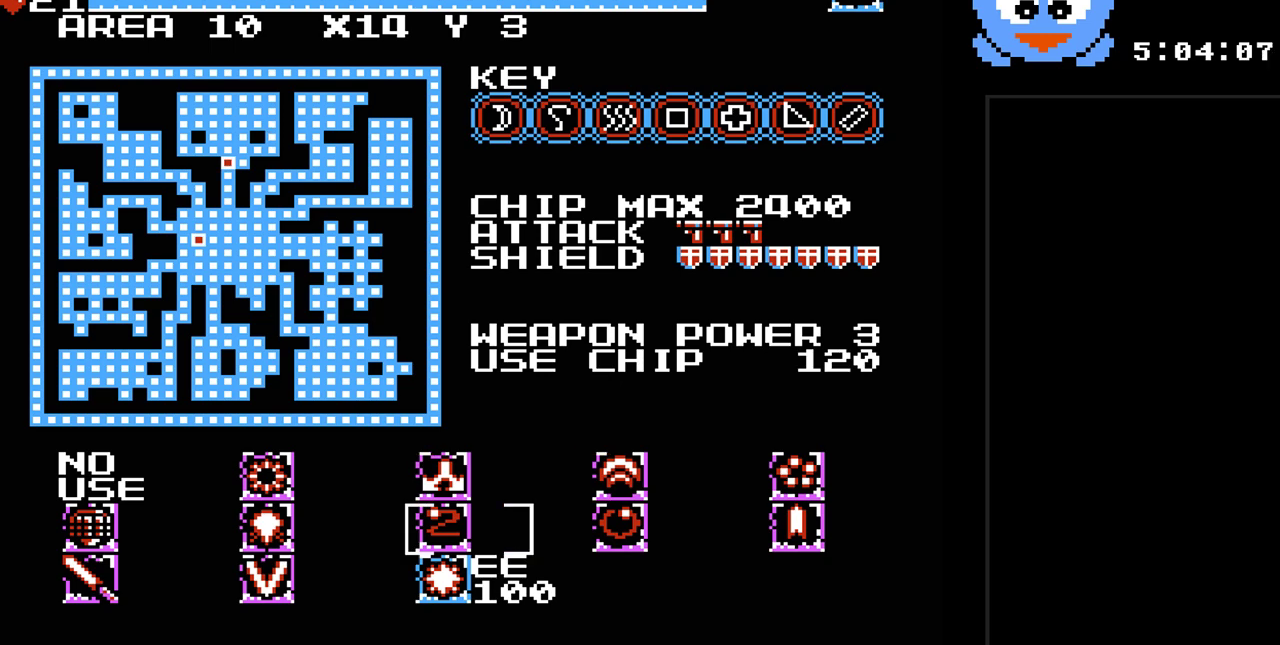
{"buttons": ["SELECT"], "events": [[33, "DPAD_DOWN", "up"], [100, "DPAD_DOWN", "down"], [200, "DPAD_DOWN", "up"], [350, "SELECT", "down"]]}
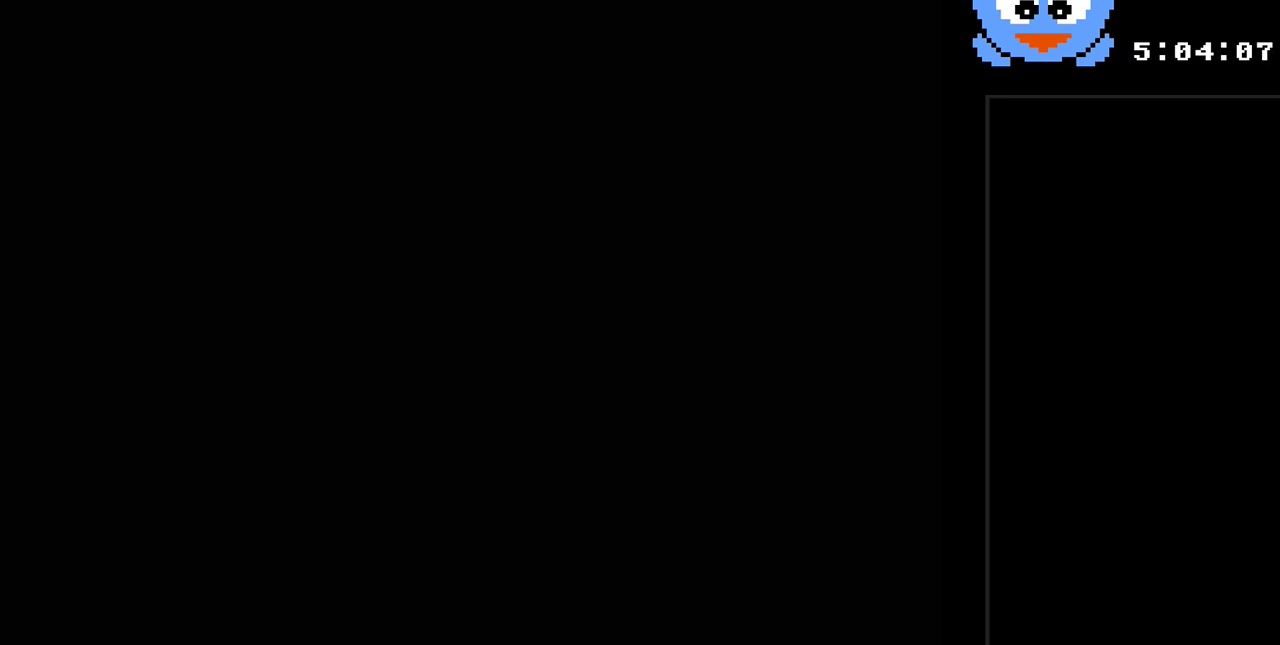
{"buttons": ["Y", "DPAD_UP"], "events": [[17, "SELECT", "up"], [233, "DPAD_UP", "down"], [267, "Y", "down"], [333, "DPAD_RIGHT", "down"], [367, "DPAD_RIGHT", "up"]]}
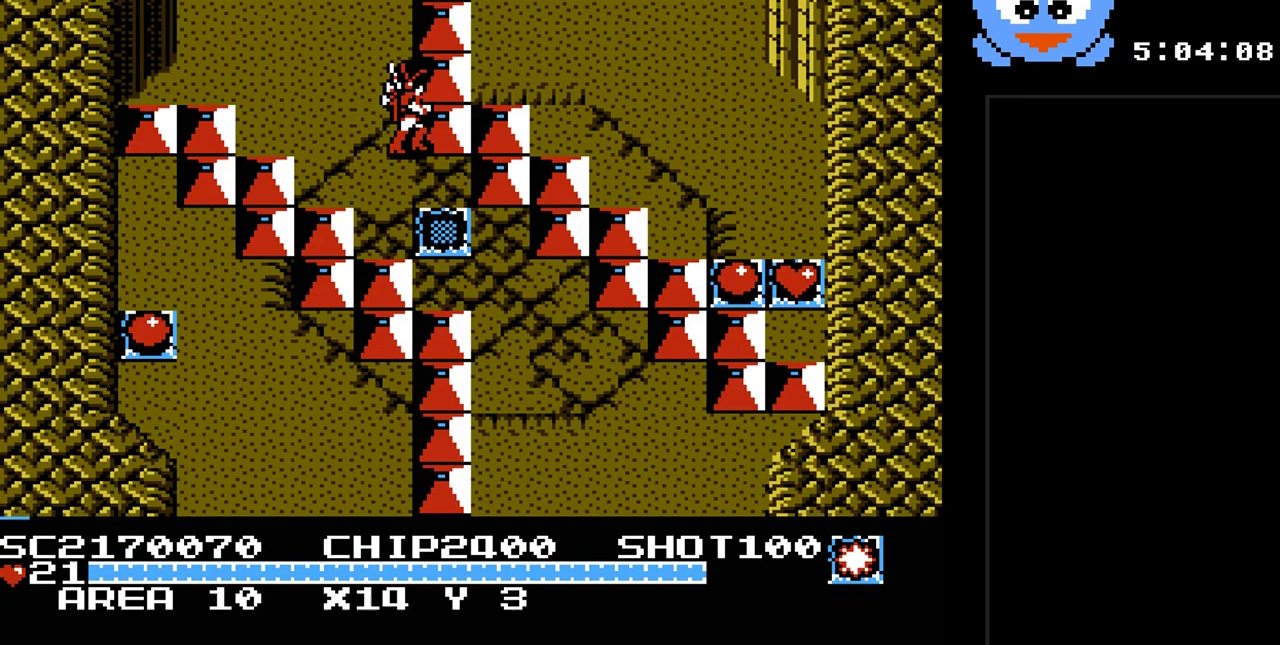
{"buttons": ["Y", "DPAD_UP"], "events": []}
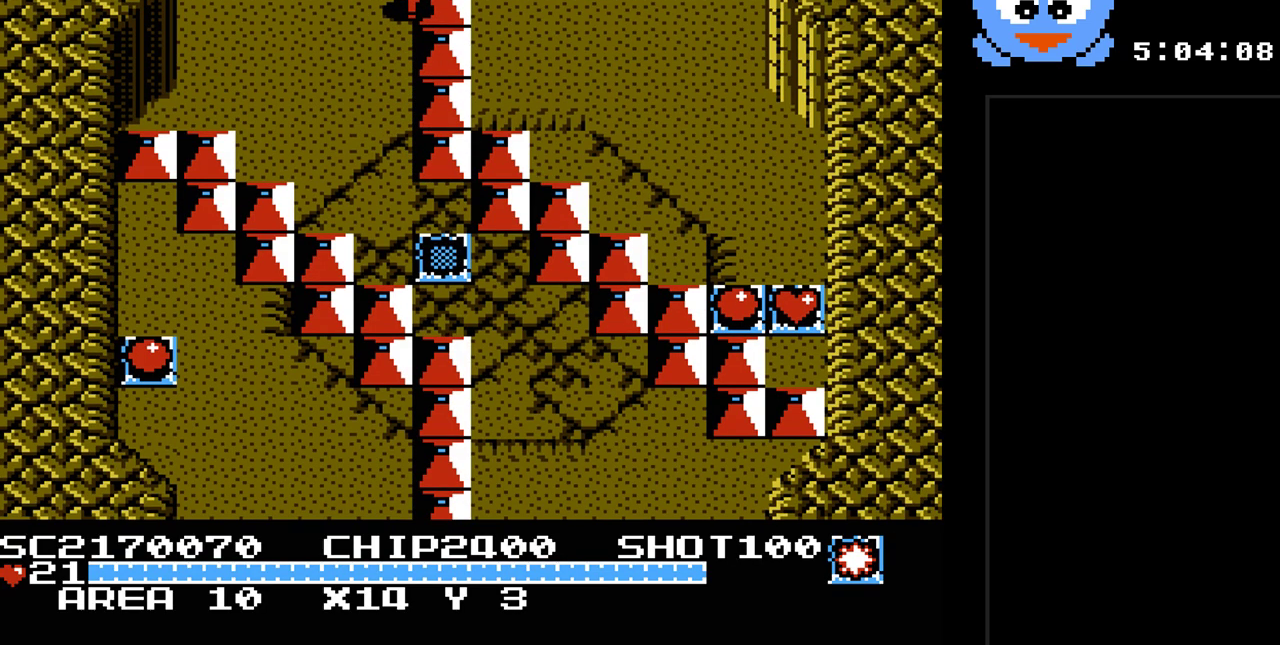
{"buttons": [], "events": [[233, "Y", "up"], [300, "DPAD_UP", "up"]]}
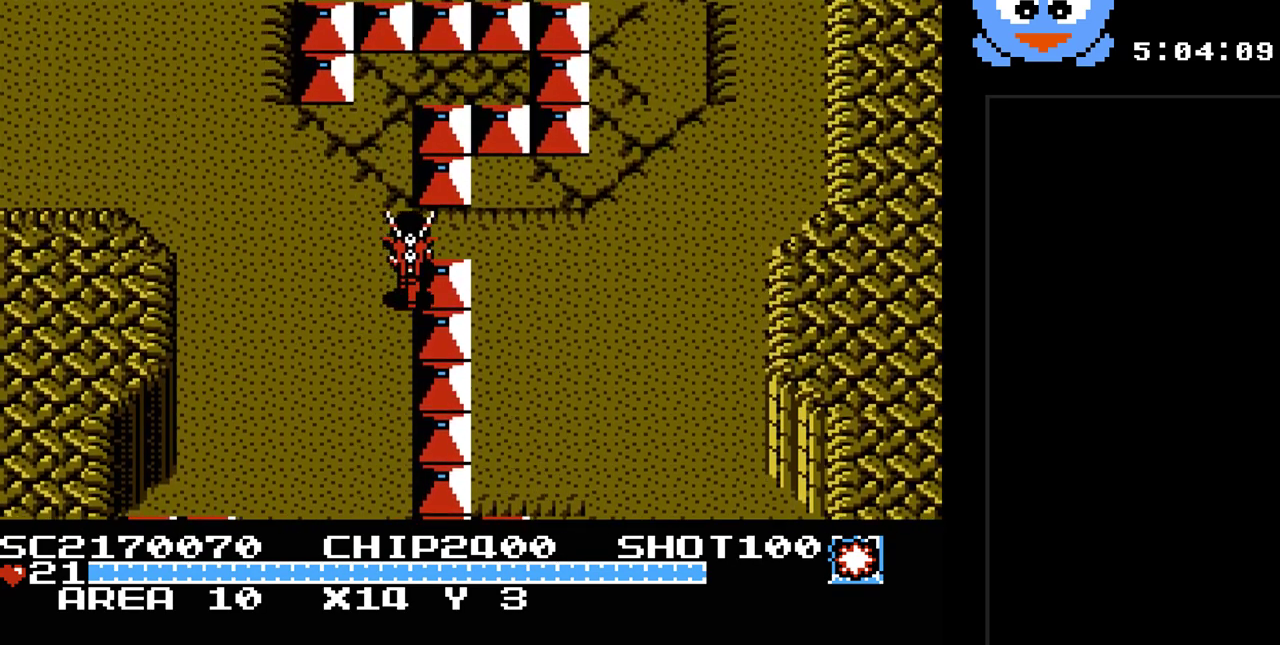
{"buttons": ["DPAD_LEFT"], "events": [[267, "DPAD_LEFT", "down"]]}
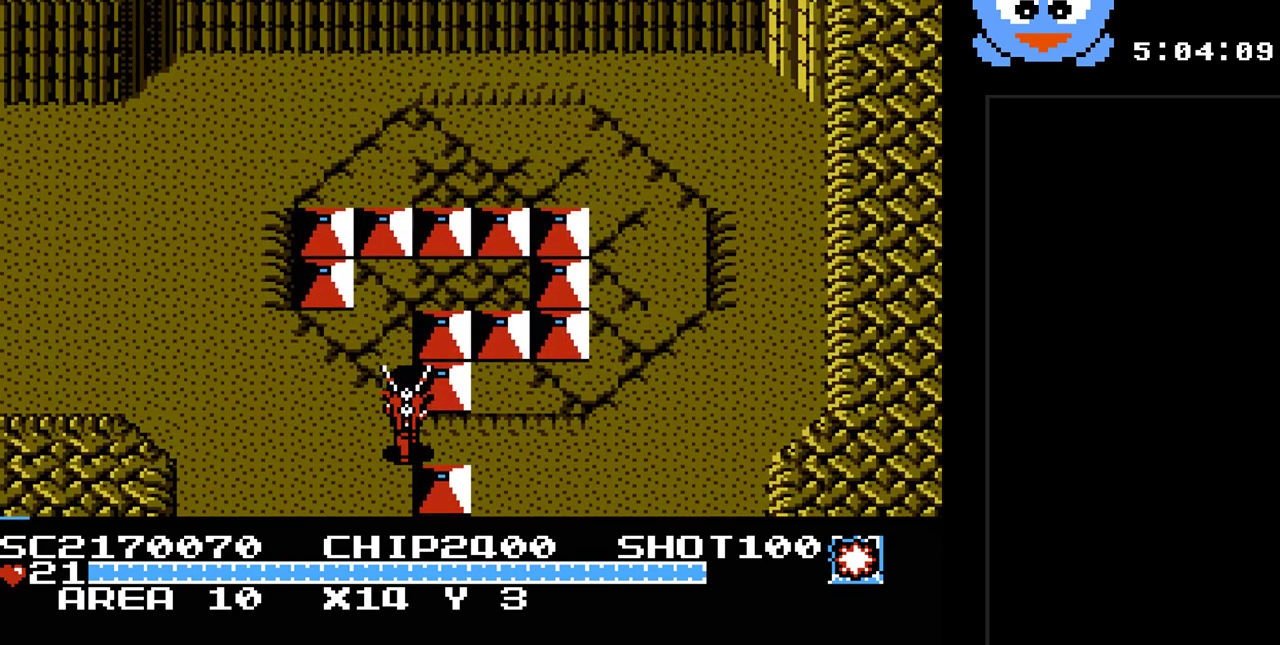
{"buttons": ["DPAD_LEFT"], "events": []}
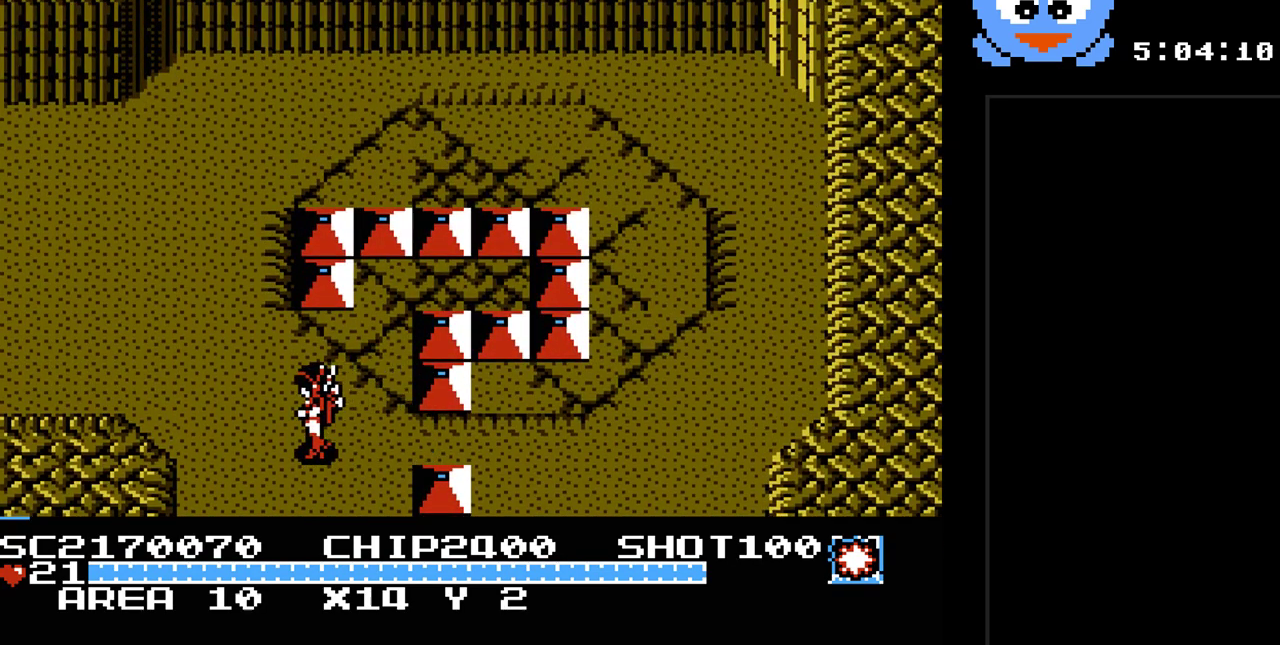
{"buttons": ["DPAD_LEFT"], "events": [[133, "DPAD_UP", "down"], [367, "DPAD_UP", "up"]]}
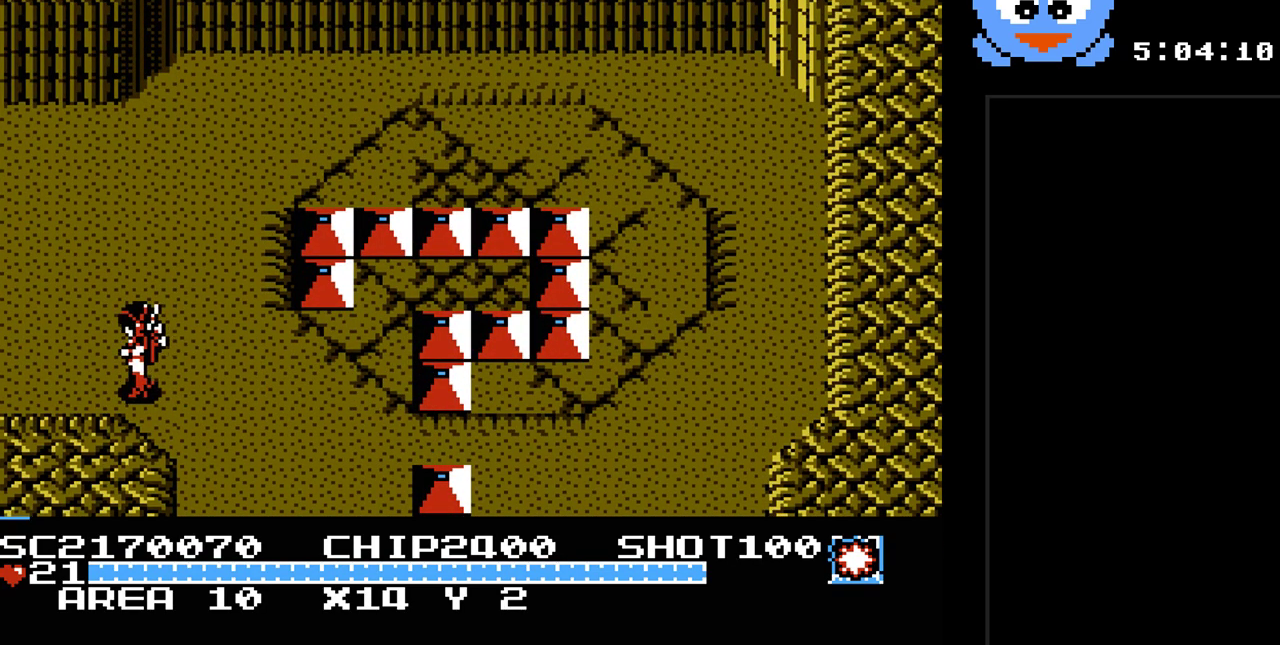
{"buttons": ["DPAD_LEFT"], "events": []}